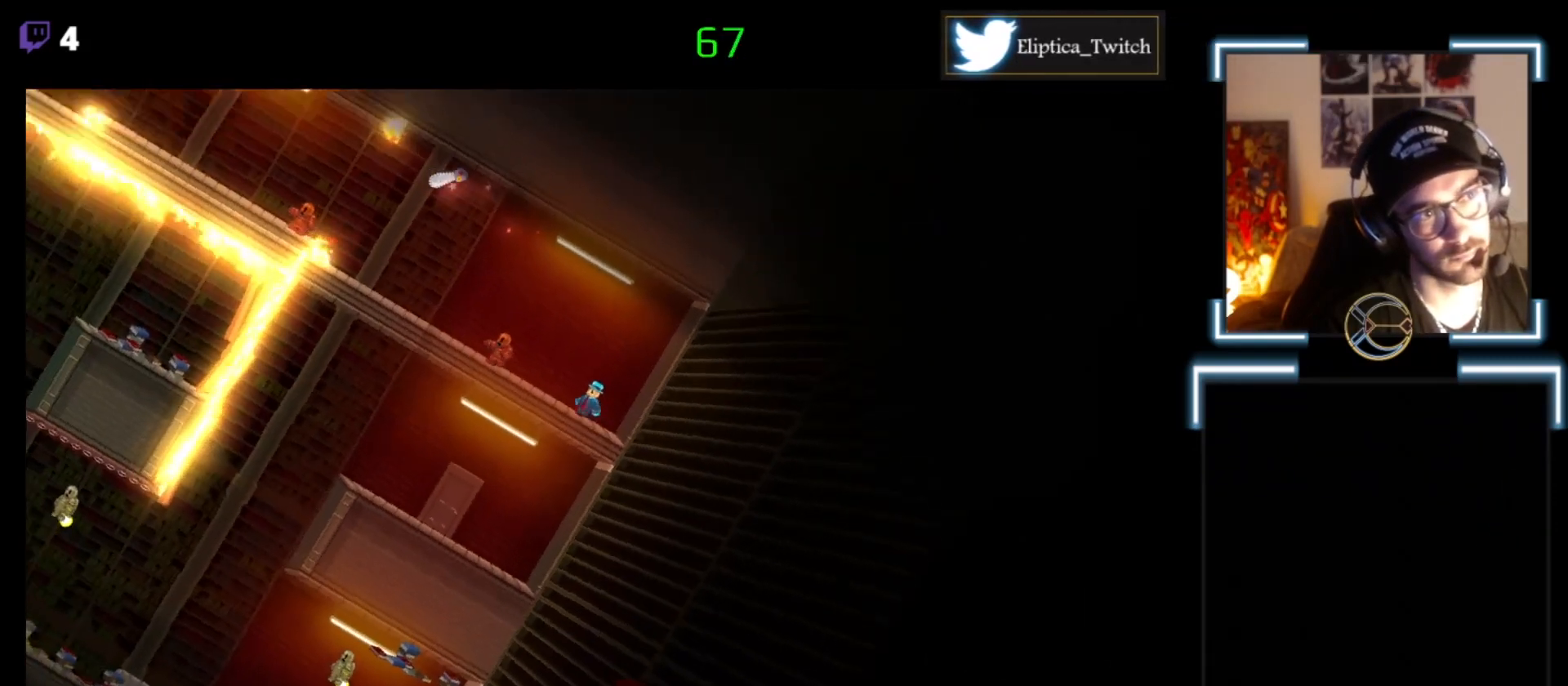
Gameplay with a controller (Xbox layout); each line is a JSON object with the inputs held at the frame after it. "events" lists button and stick changes between this image and that frame as [ms after this image, input, new state], when the widget could be followed in between. Not read: right_stick.
{"buttons": ["X"], "left_stick": "center", "events": [[33, "left_stick", "left"], [167, "left_stick", "center"], [267, "left_stick", "left"], [367, "left_stick", "center"]]}
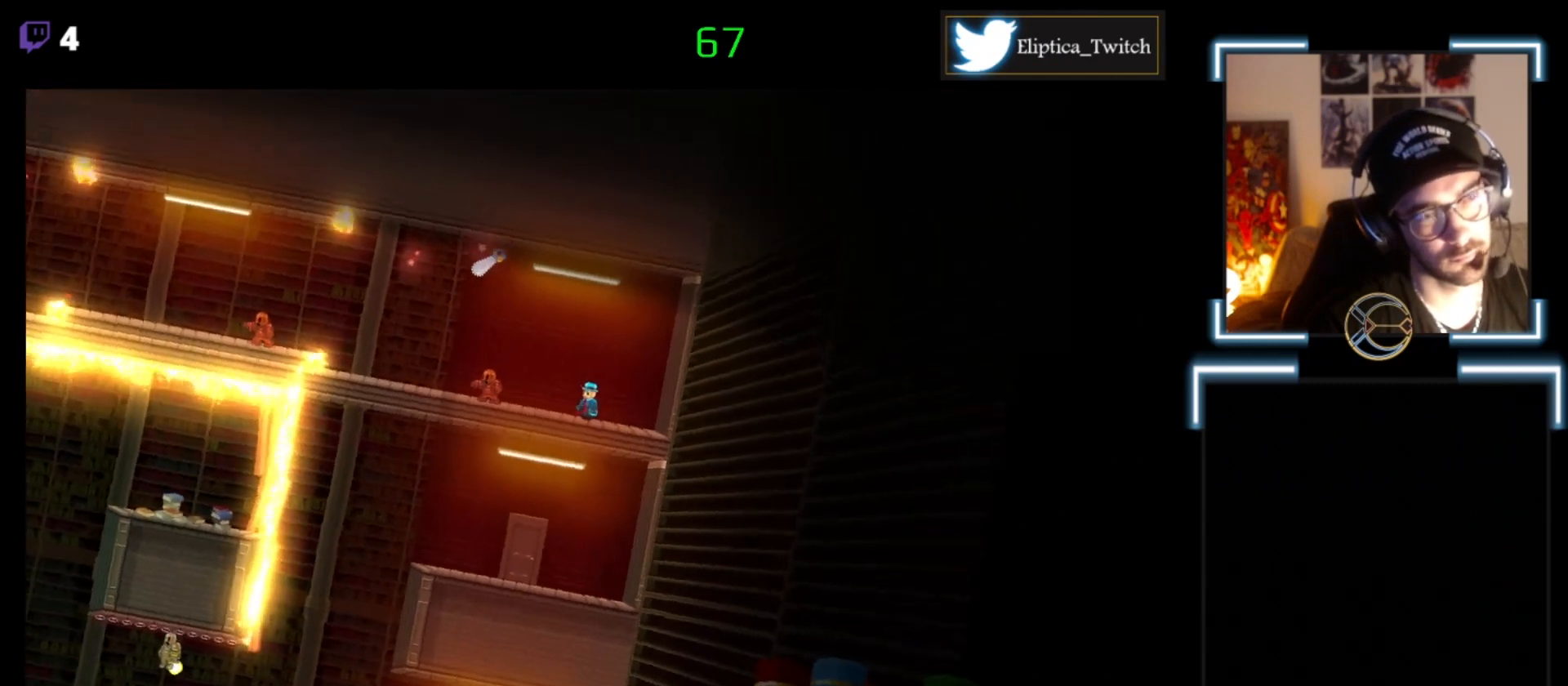
{"buttons": ["X"], "left_stick": "center", "events": [[100, "left_stick", "left"], [300, "left_stick", "center"]]}
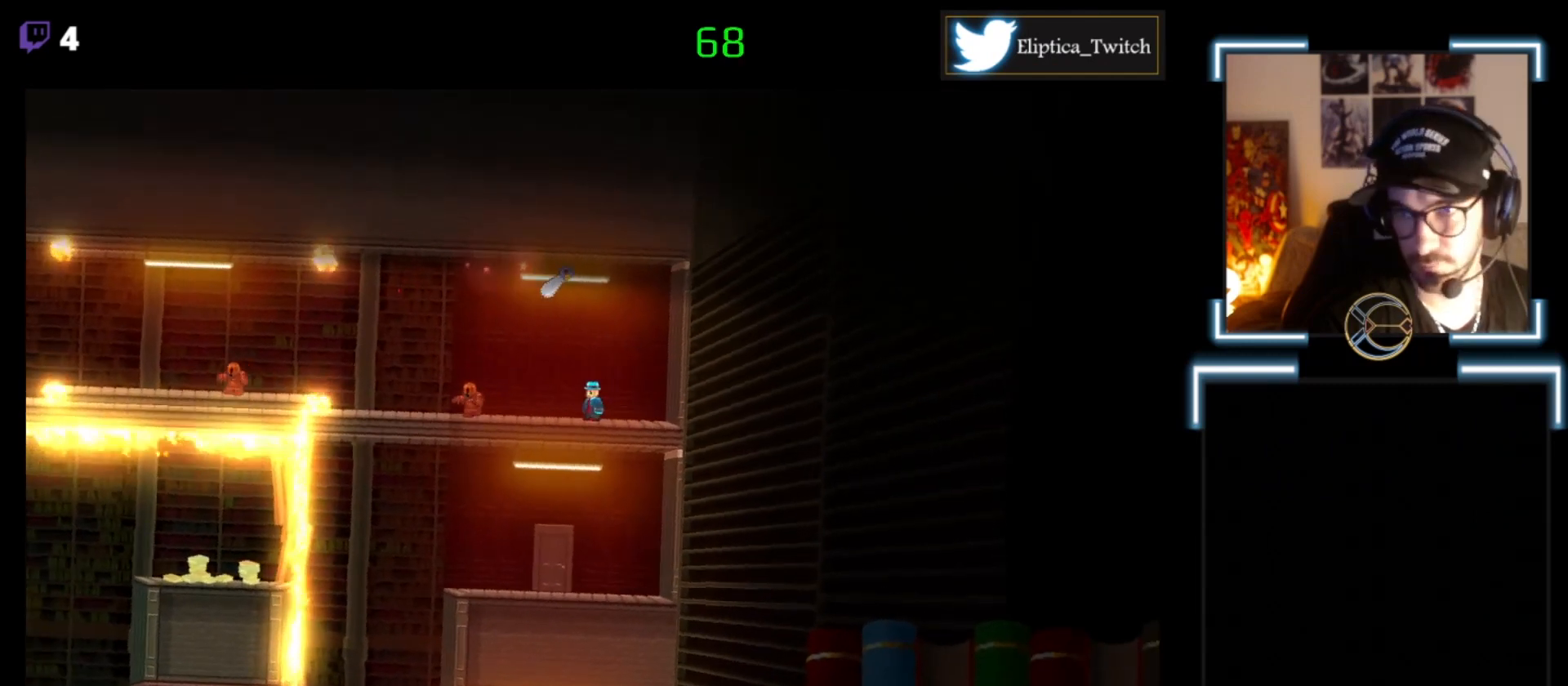
{"buttons": ["X"], "left_stick": "center", "events": [[200, "left_stick", "left"], [267, "left_stick", "center"]]}
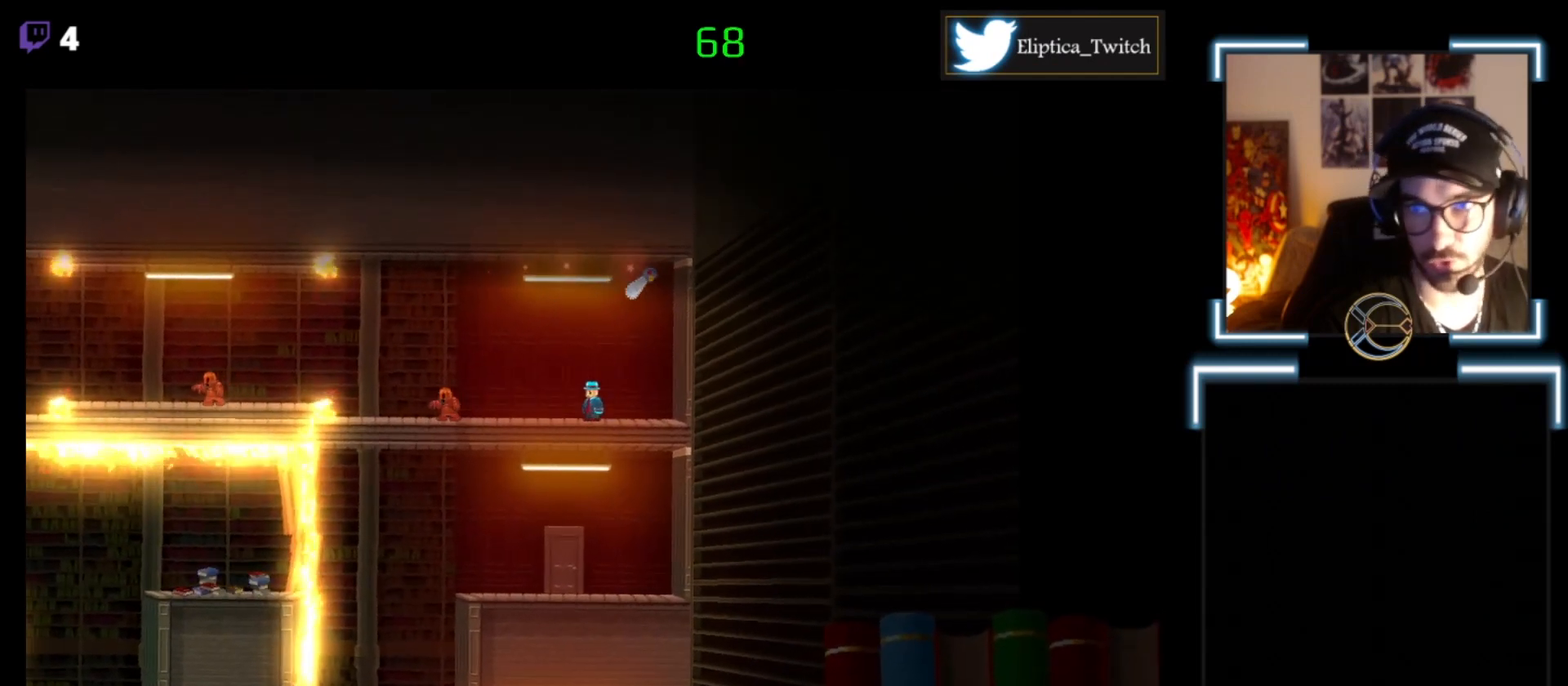
{"buttons": ["X"], "left_stick": "center", "events": [[433, "left_stick", "left"], [500, "left_stick", "center"]]}
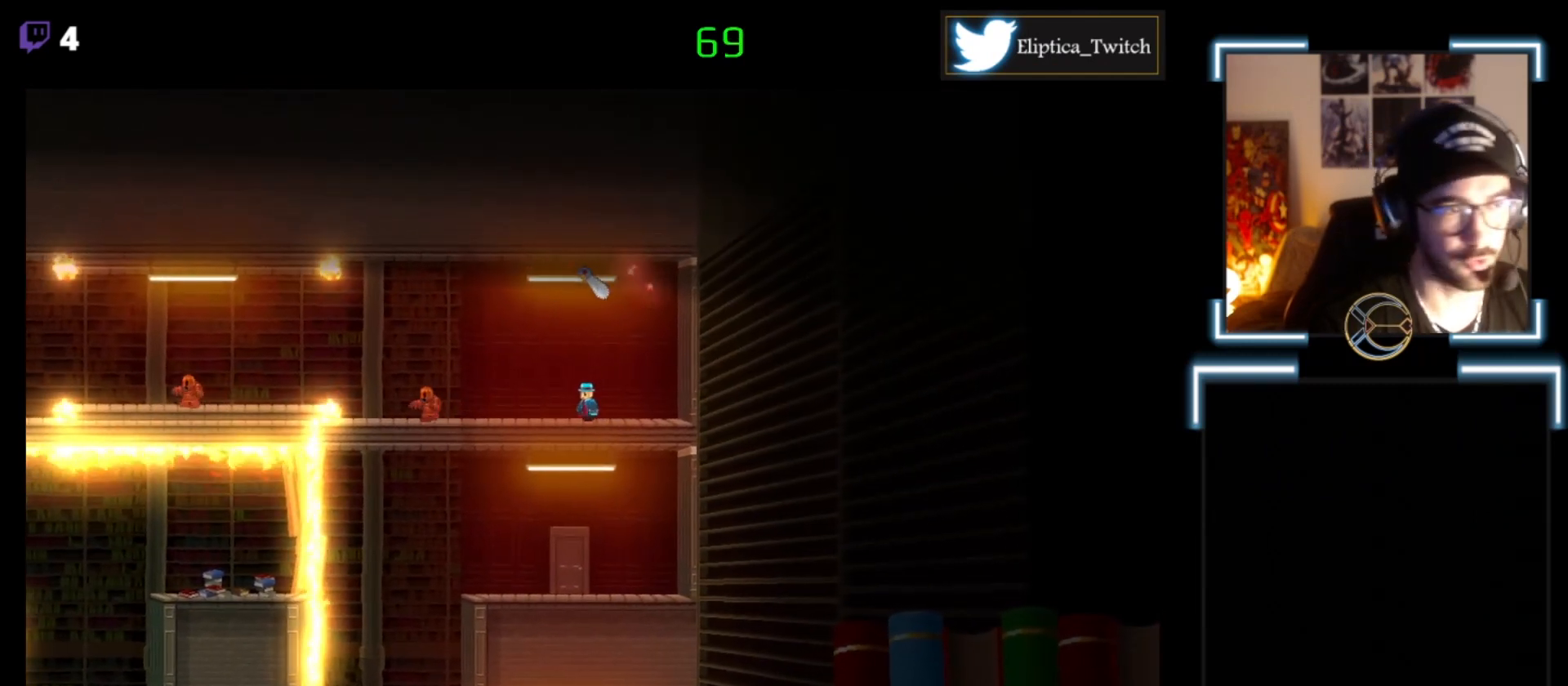
{"buttons": ["X"], "left_stick": "center", "events": [[133, "left_stick", "left"], [333, "left_stick", "center"]]}
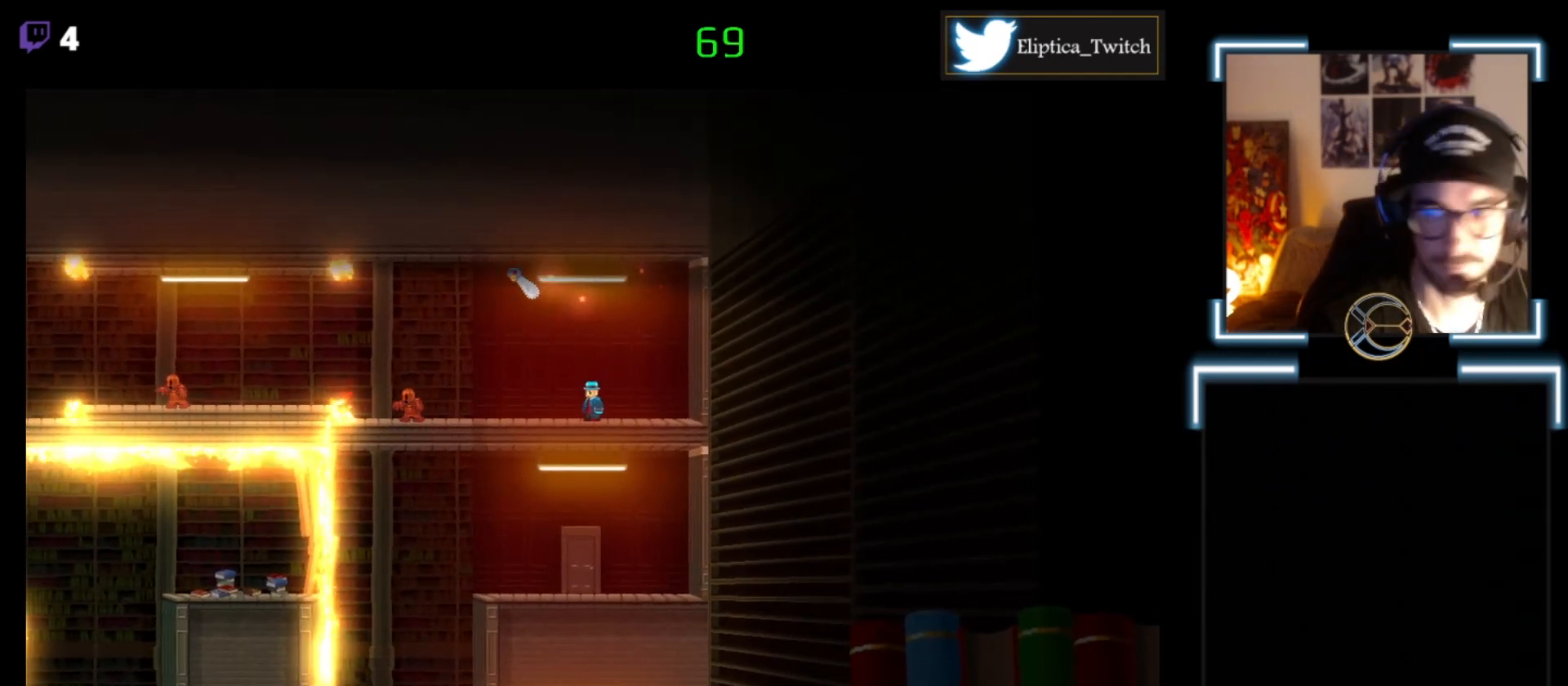
{"buttons": ["X"], "left_stick": "center", "events": []}
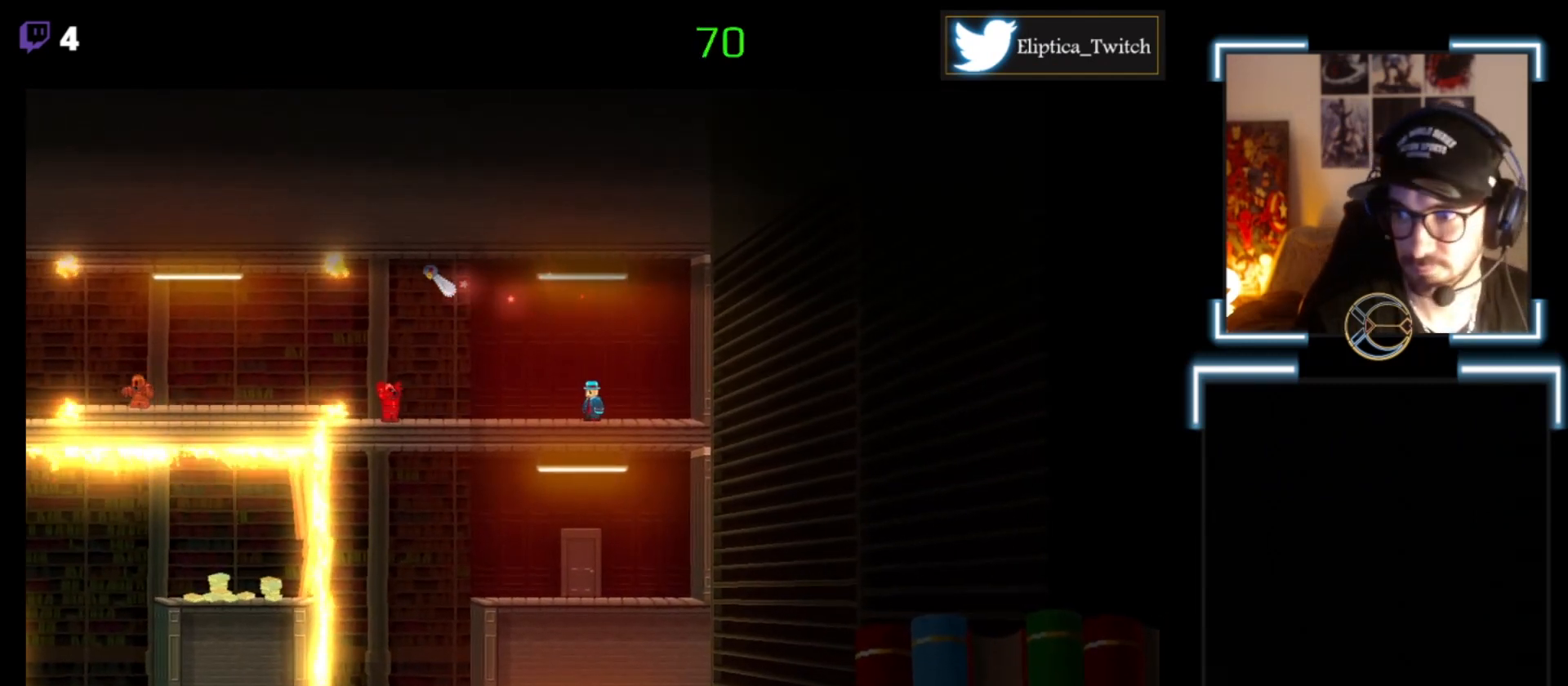
{"buttons": ["X"], "left_stick": "center", "events": []}
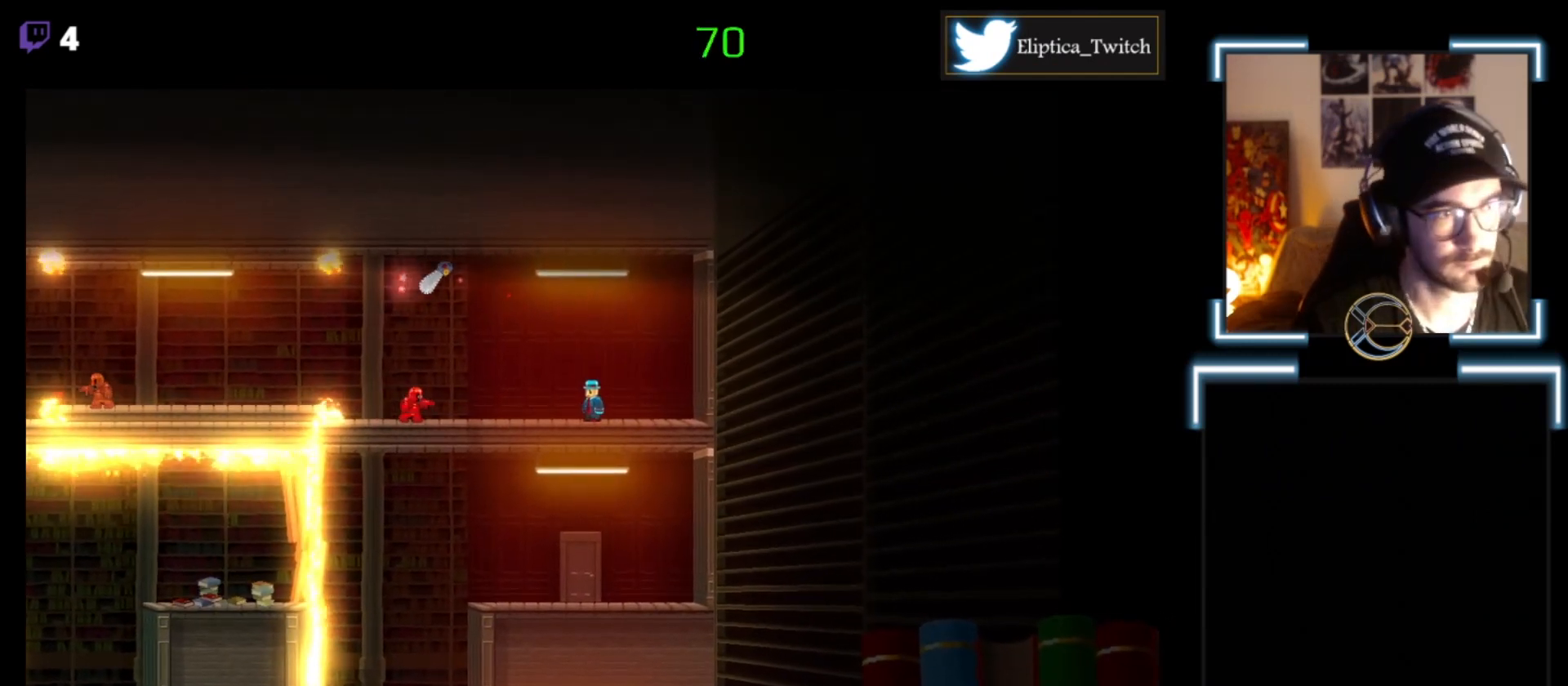
{"buttons": ["A", "X"], "left_stick": "left", "events": [[300, "left_stick", "left"], [467, "A", "down"]]}
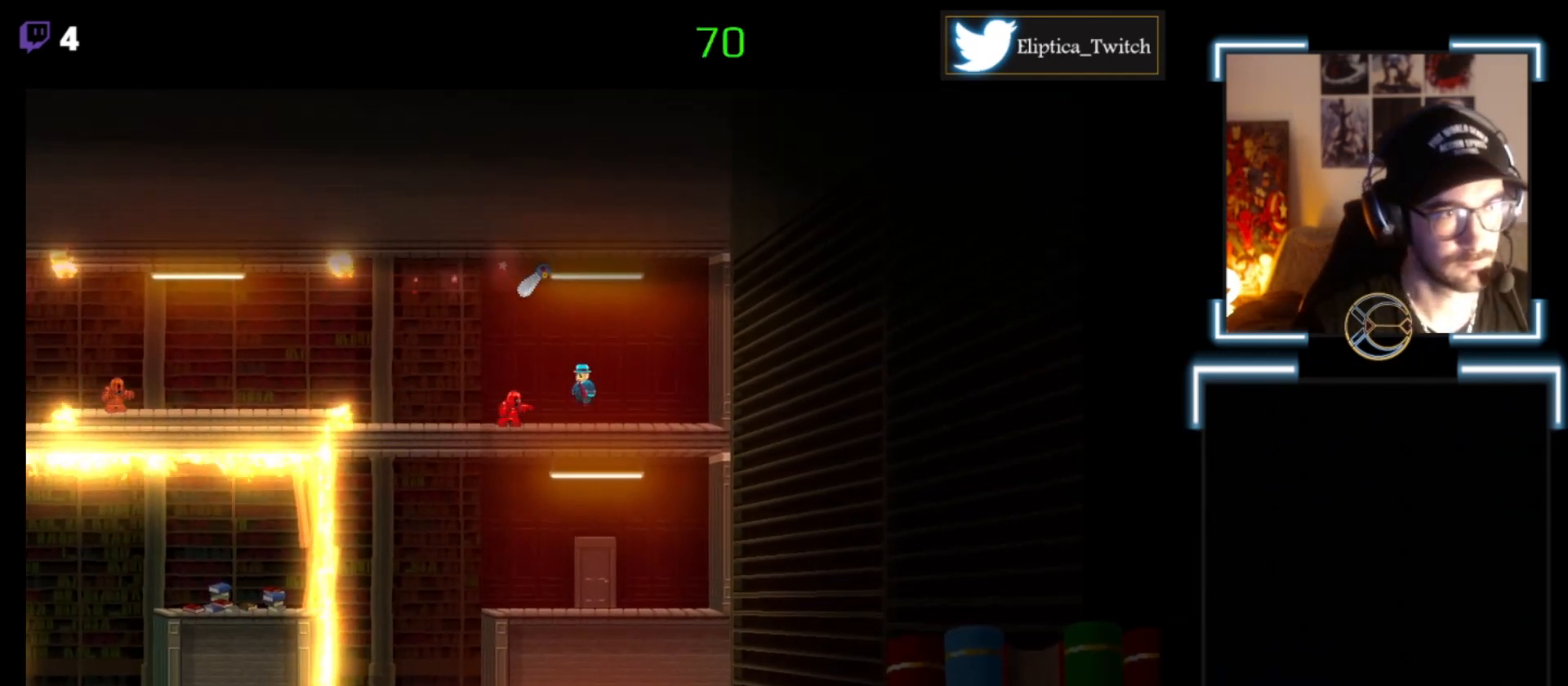
{"buttons": ["X"], "left_stick": "left", "events": [[300, "A", "up"]]}
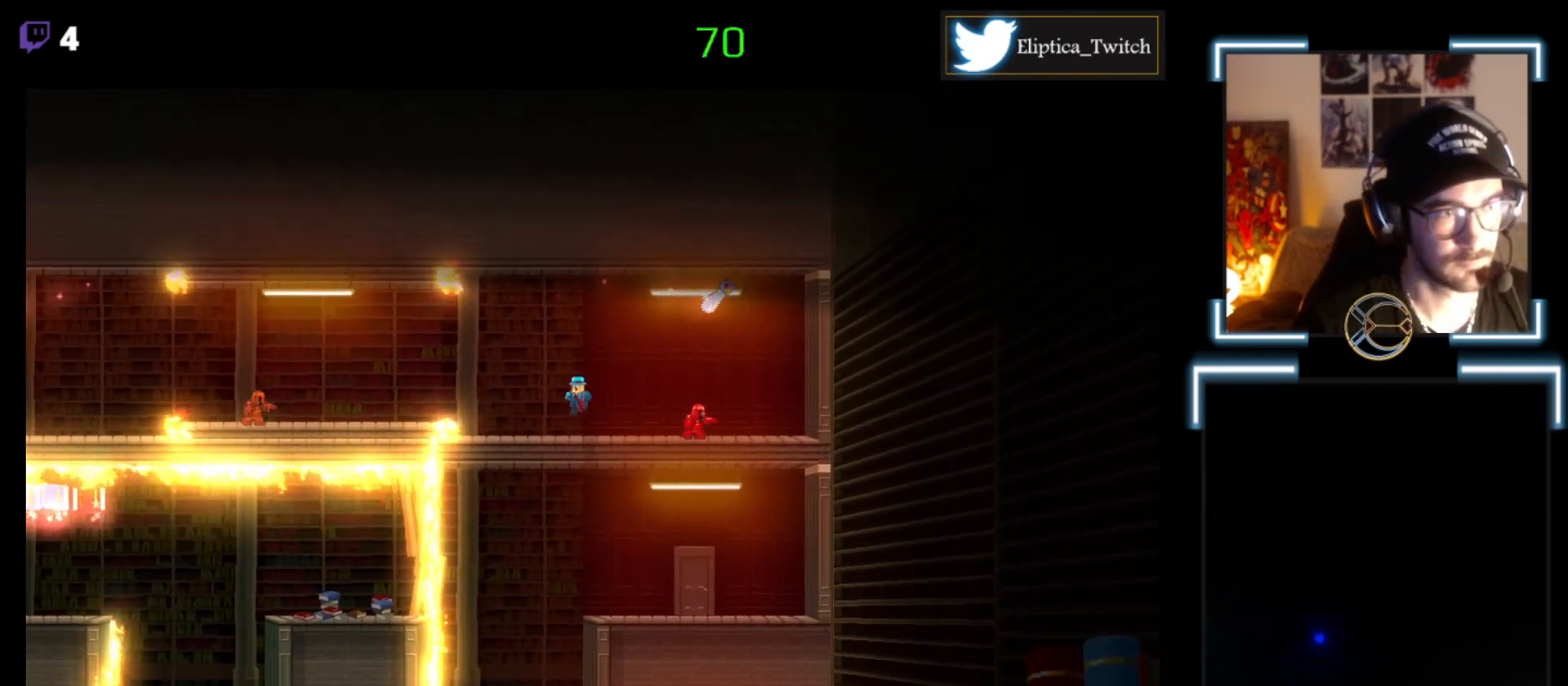
{"buttons": ["A", "X"], "left_stick": "left", "events": [[200, "A", "down"]]}
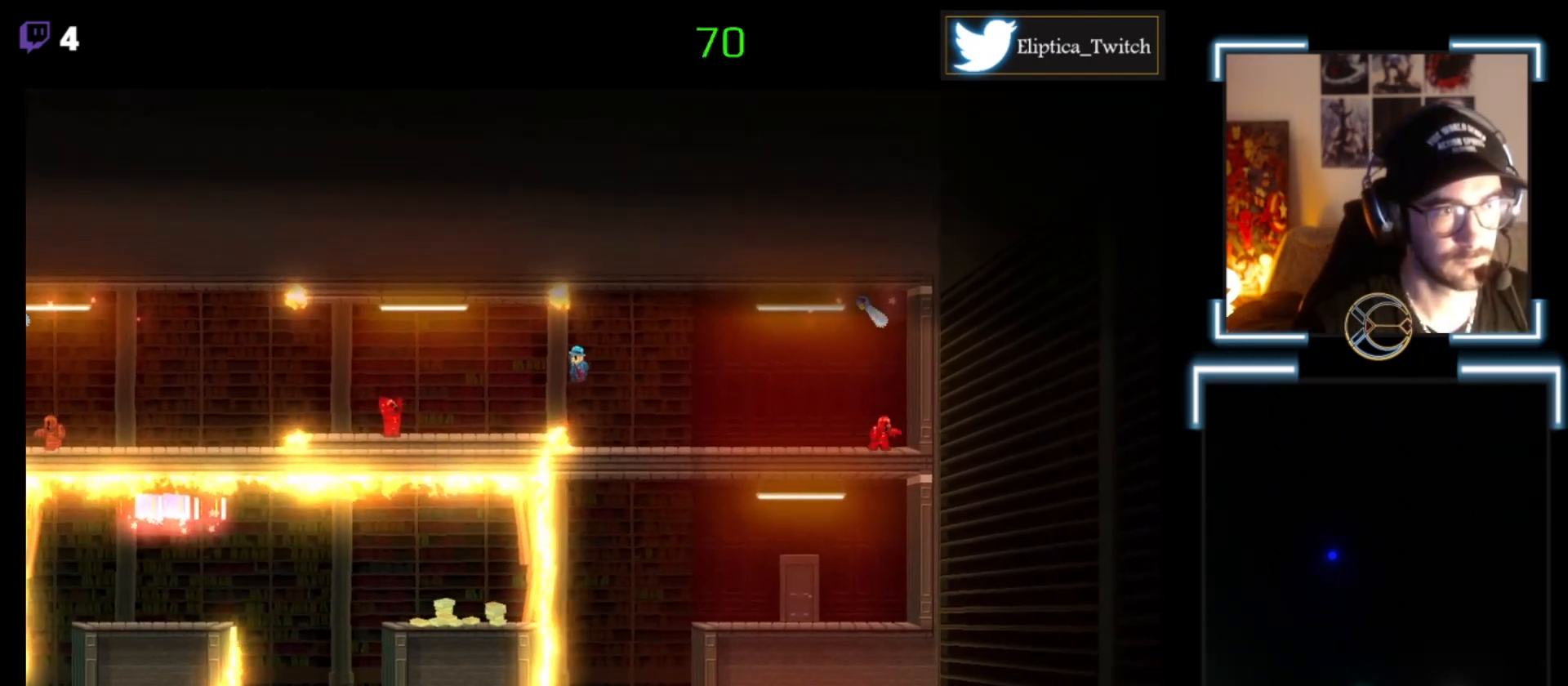
{"buttons": ["A", "X"], "left_stick": "left", "events": [[67, "A", "up"], [400, "left_stick", "center"], [500, "A", "down"], [500, "left_stick", "left"]]}
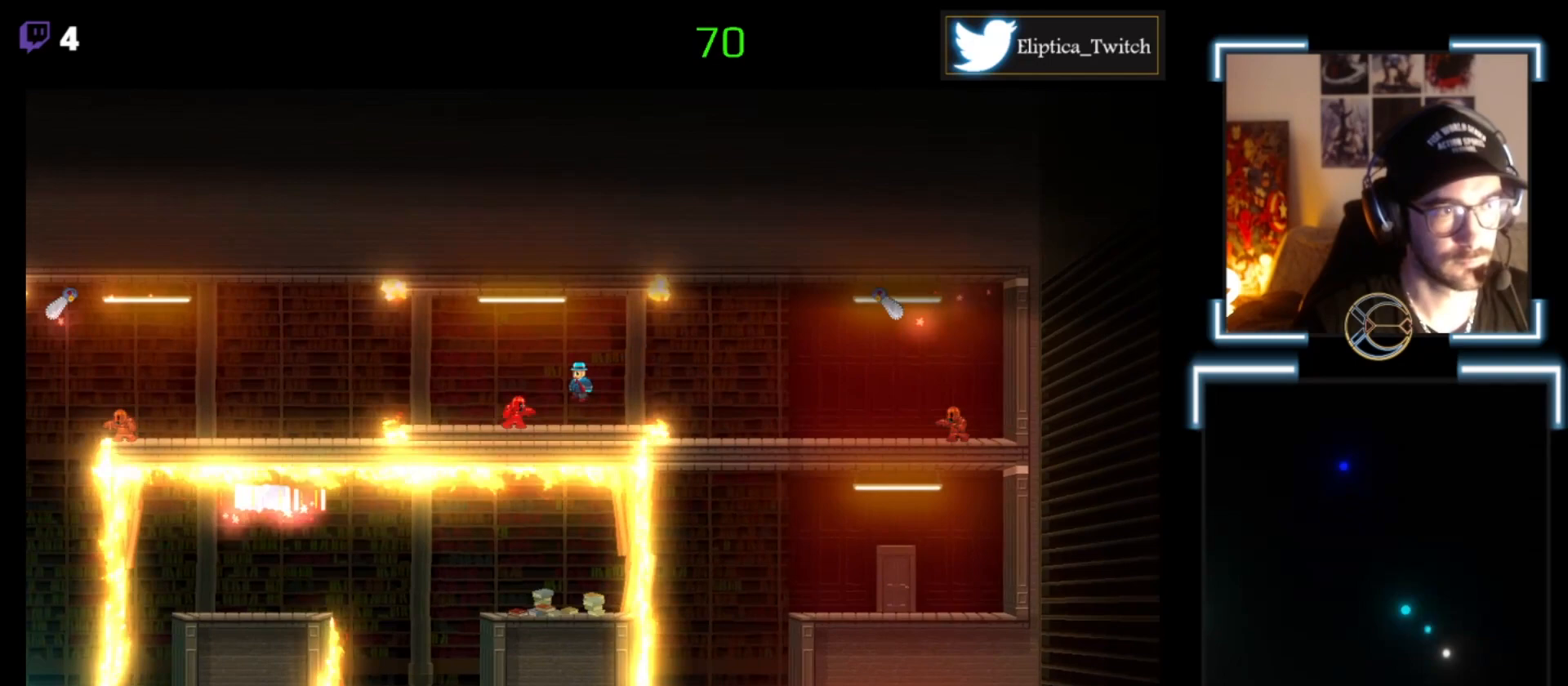
{"buttons": ["X"], "left_stick": "center", "events": [[267, "A", "up"], [433, "left_stick", "center"]]}
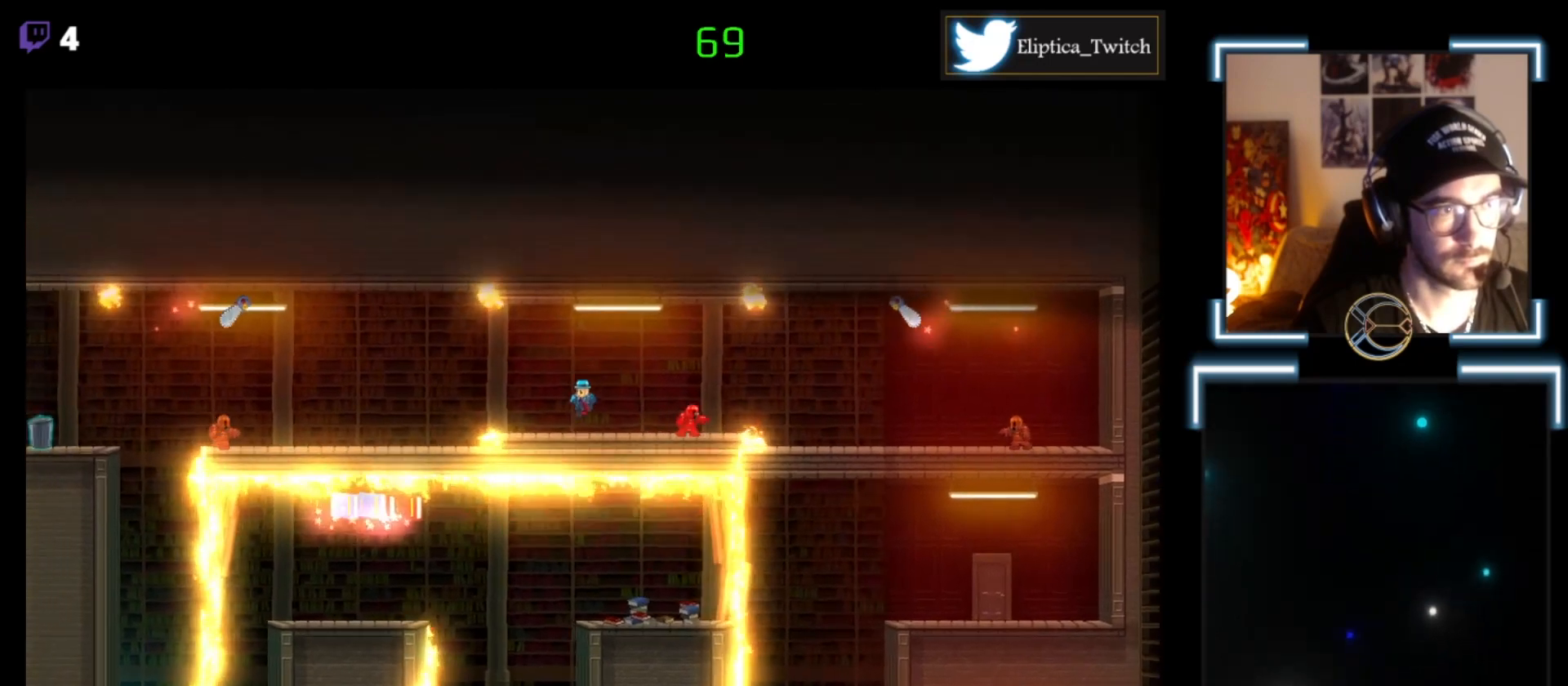
{"buttons": ["X"], "left_stick": "left", "events": [[100, "left_stick", "left"], [167, "A", "down"], [467, "A", "up"]]}
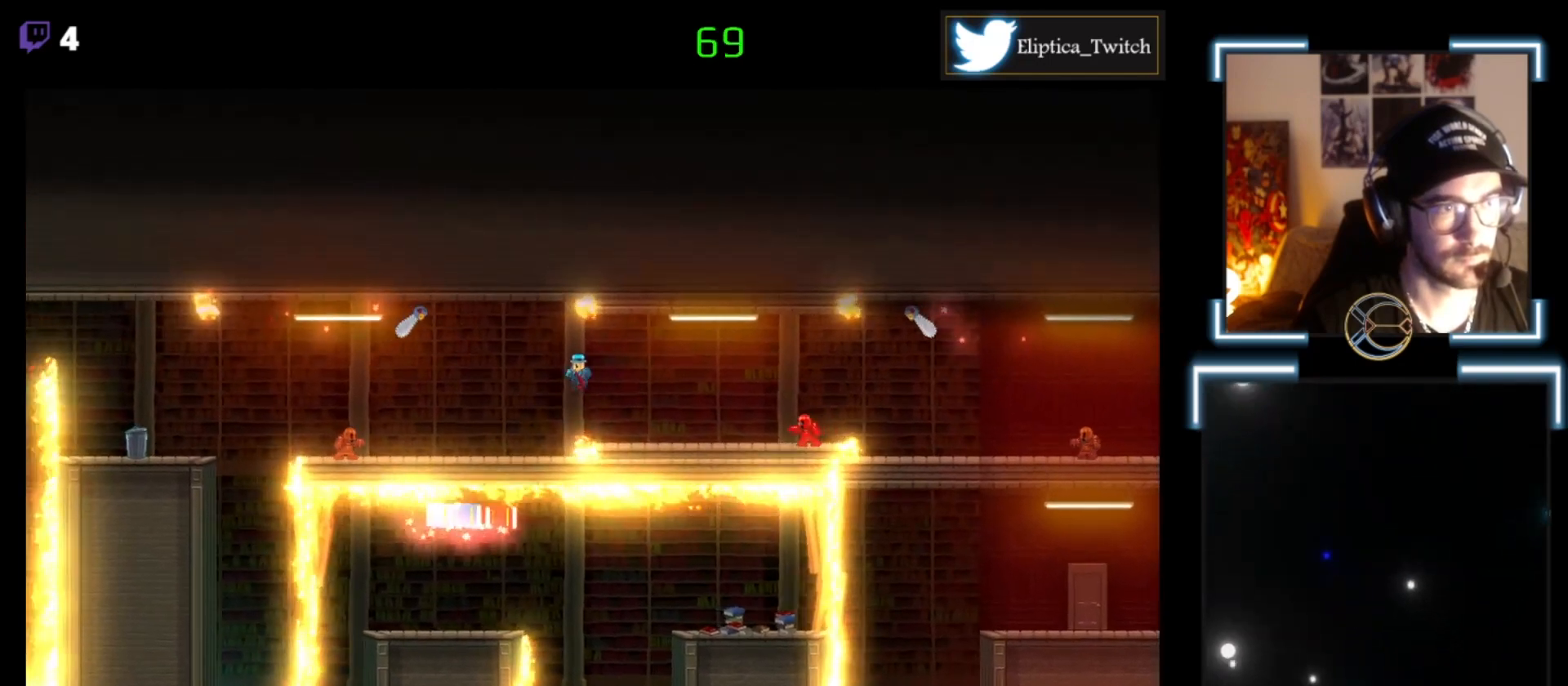
{"buttons": ["X"], "left_stick": "left", "events": [[267, "left_stick", "center"], [400, "left_stick", "left"]]}
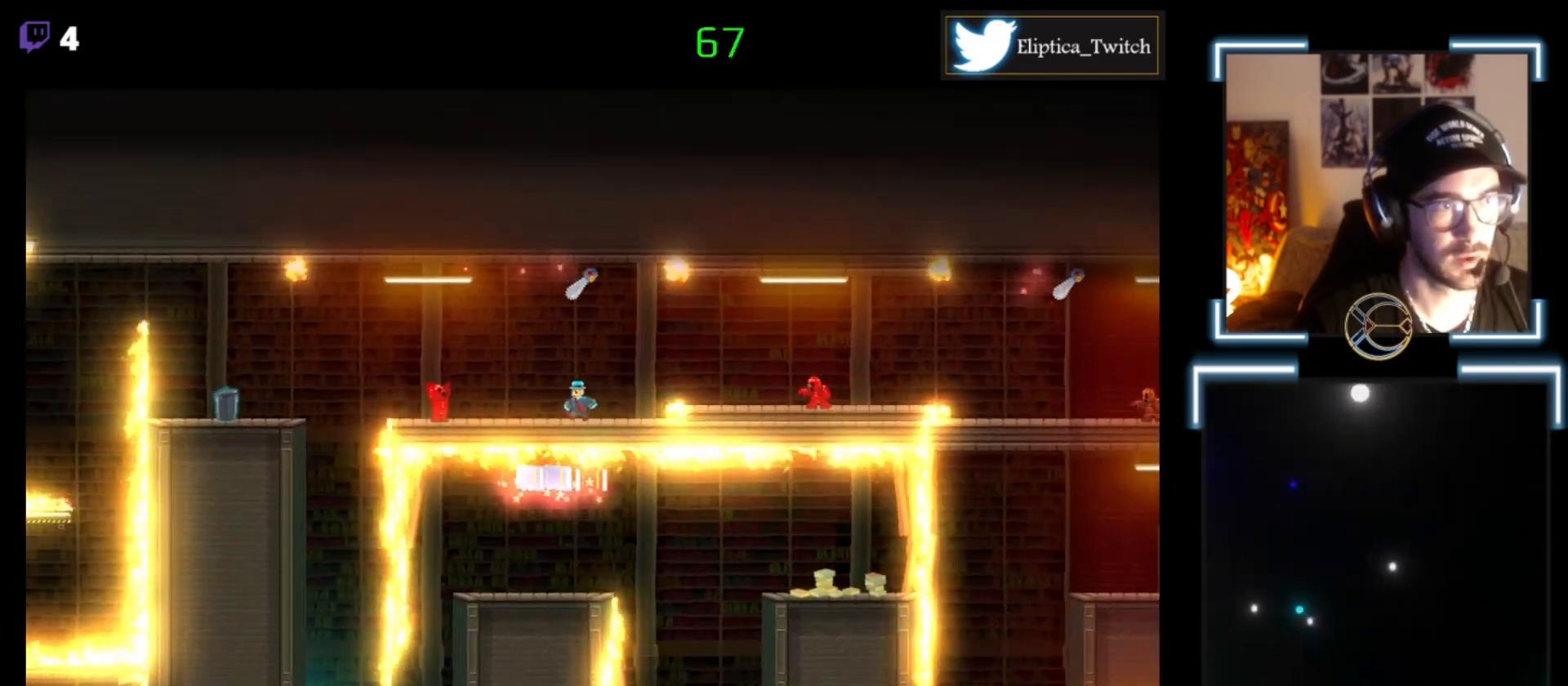
{"buttons": ["X"], "left_stick": "center", "events": [[200, "A", "down"], [400, "left_stick", "center"], [433, "A", "up"]]}
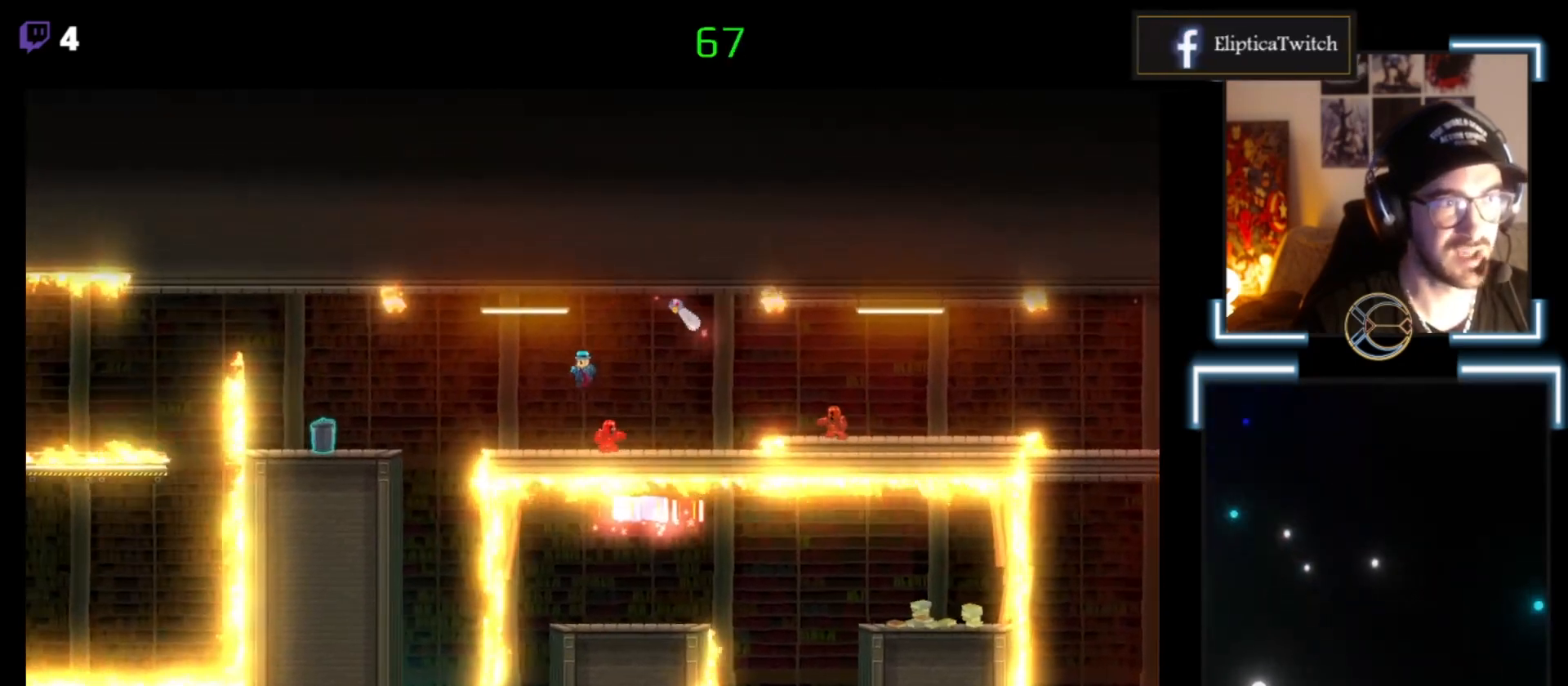
{"buttons": ["X"], "left_stick": "center", "events": [[333, "left_stick", "left"], [467, "left_stick", "center"]]}
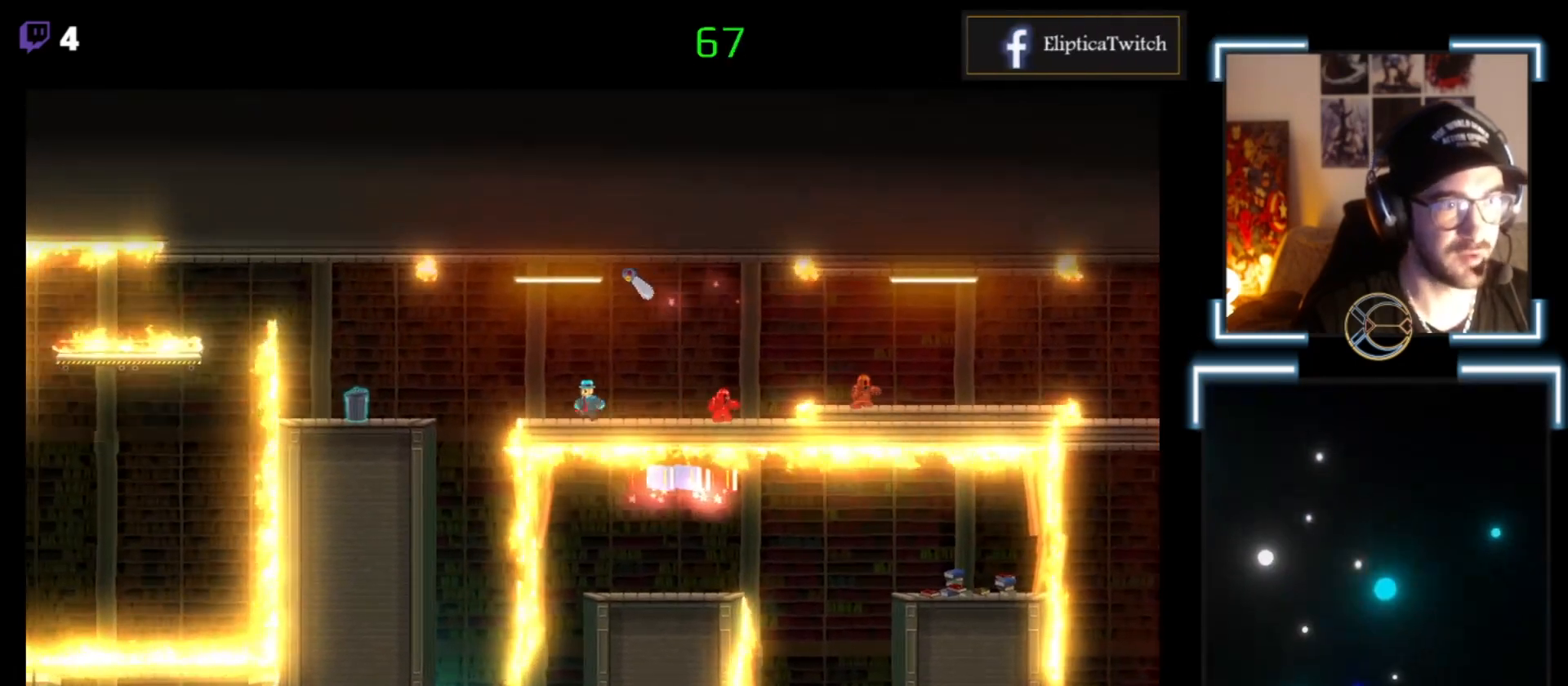
{"buttons": ["A", "X"], "left_stick": "left", "events": [[100, "left_stick", "left"], [367, "A", "down"]]}
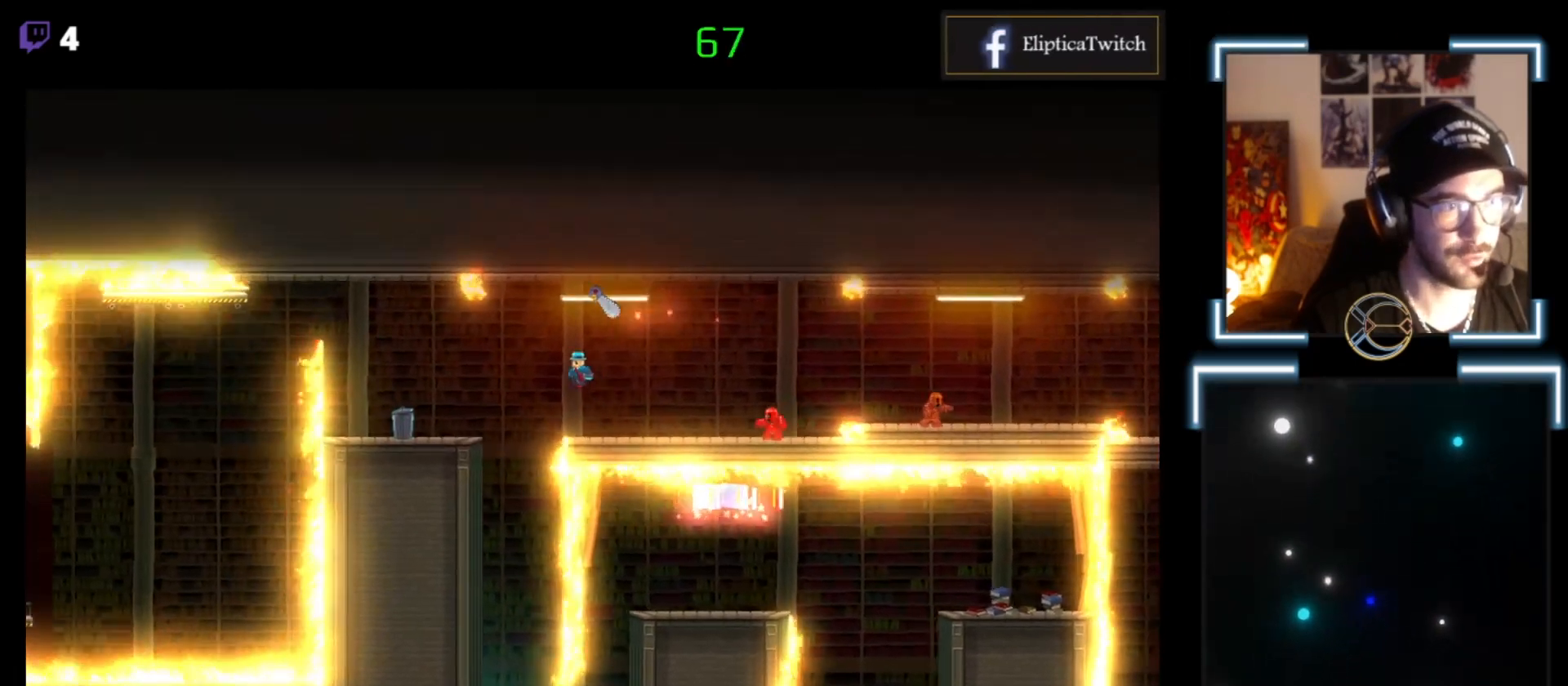
{"buttons": ["X"], "left_stick": "center", "events": [[100, "A", "up"], [467, "left_stick", "center"]]}
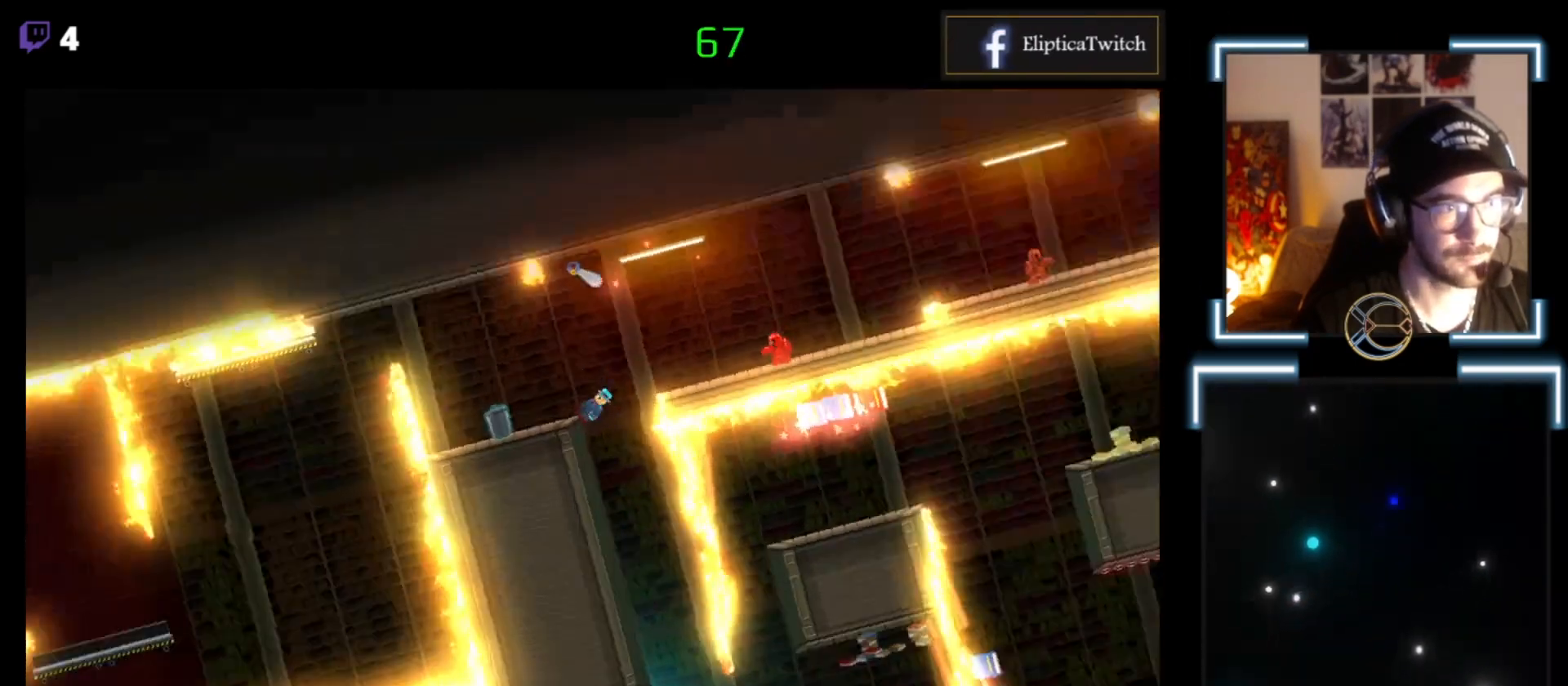
{"buttons": ["X"], "left_stick": "right", "events": [[133, "left_stick", "left"], [367, "left_stick", "center"], [433, "left_stick", "right"]]}
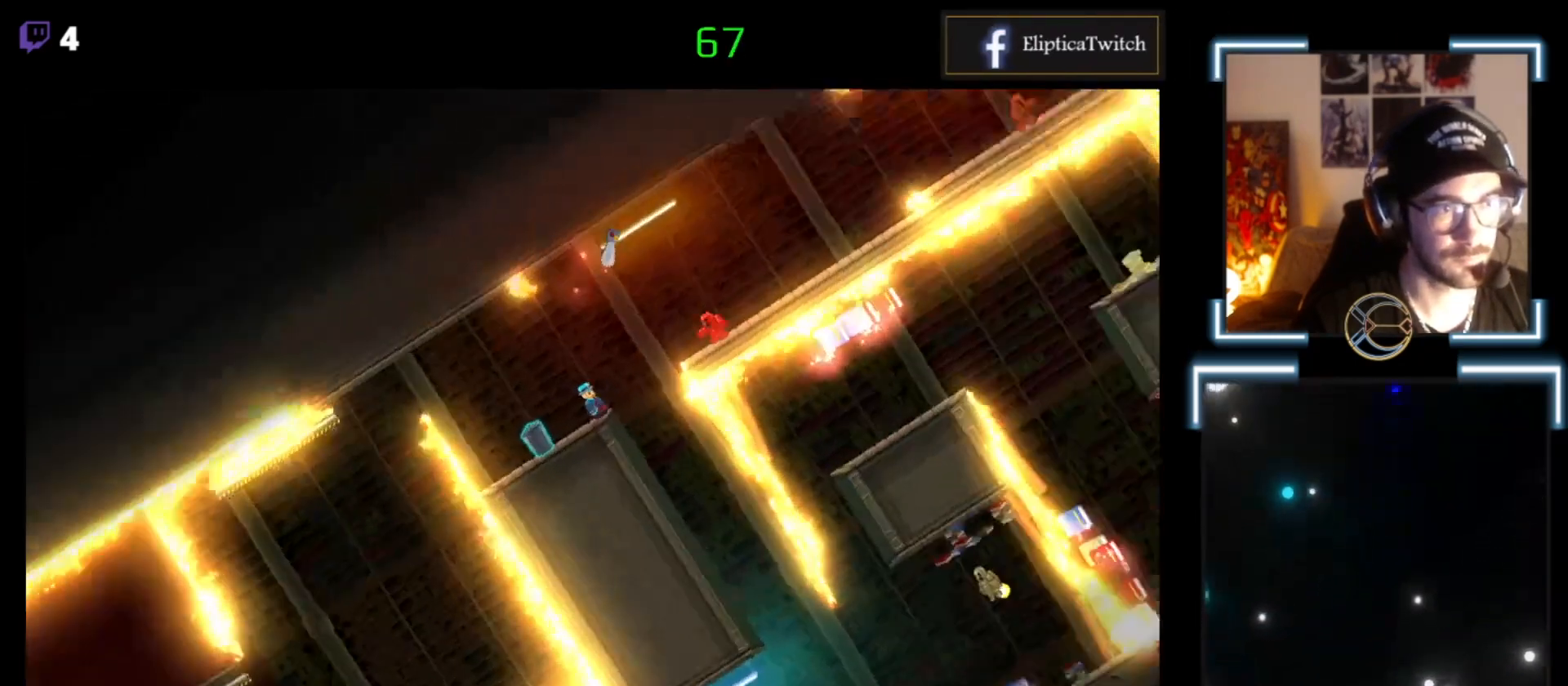
{"buttons": ["X"], "left_stick": "right", "events": []}
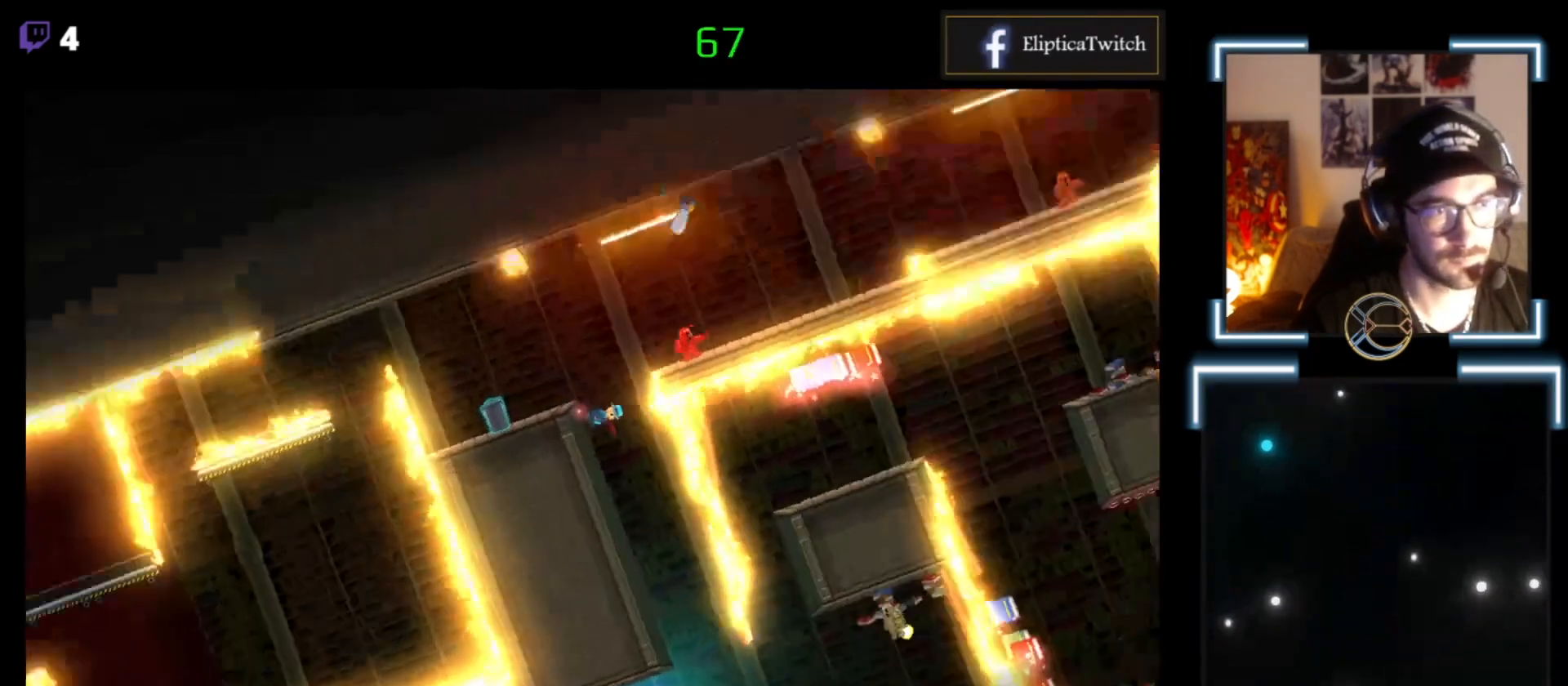
{"buttons": ["X"], "left_stick": "right", "events": []}
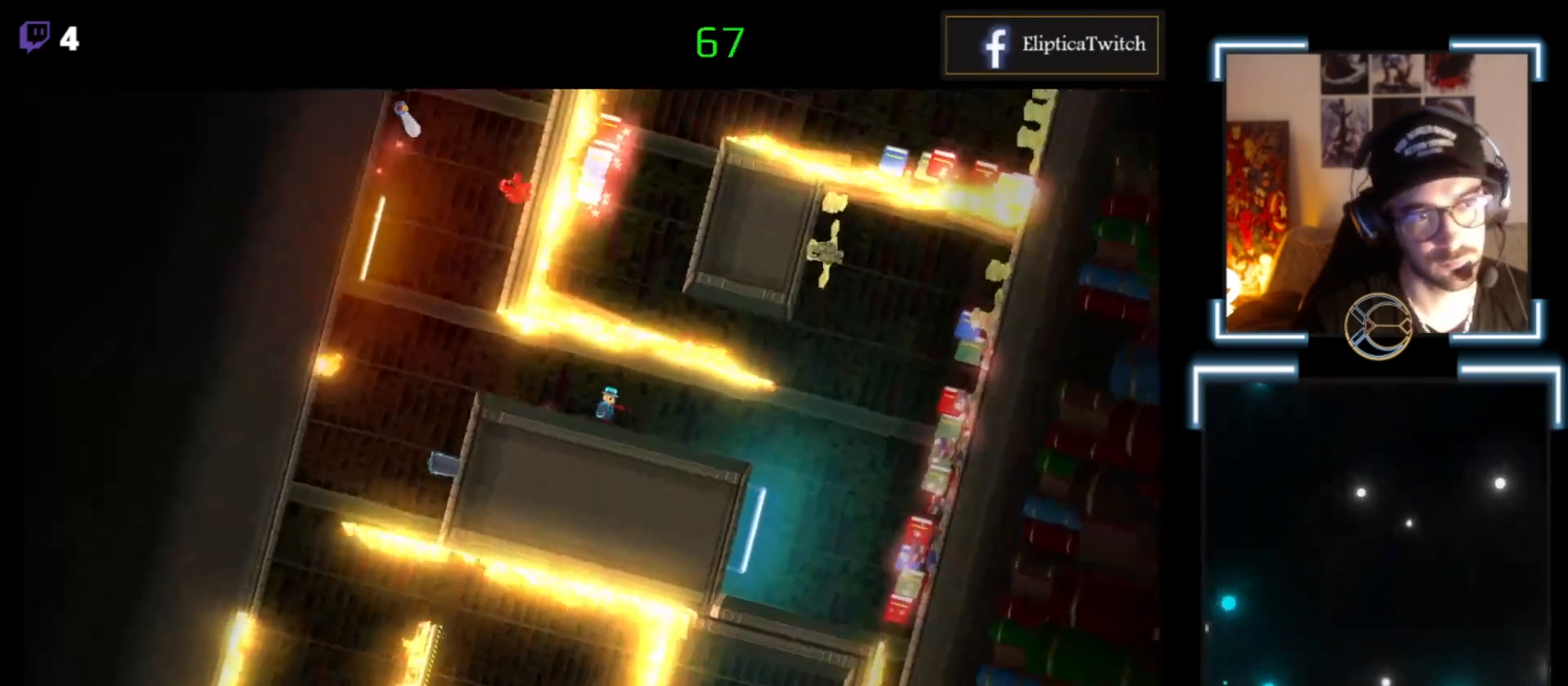
{"buttons": ["X"], "left_stick": "center", "events": [[133, "left_stick", "center"]]}
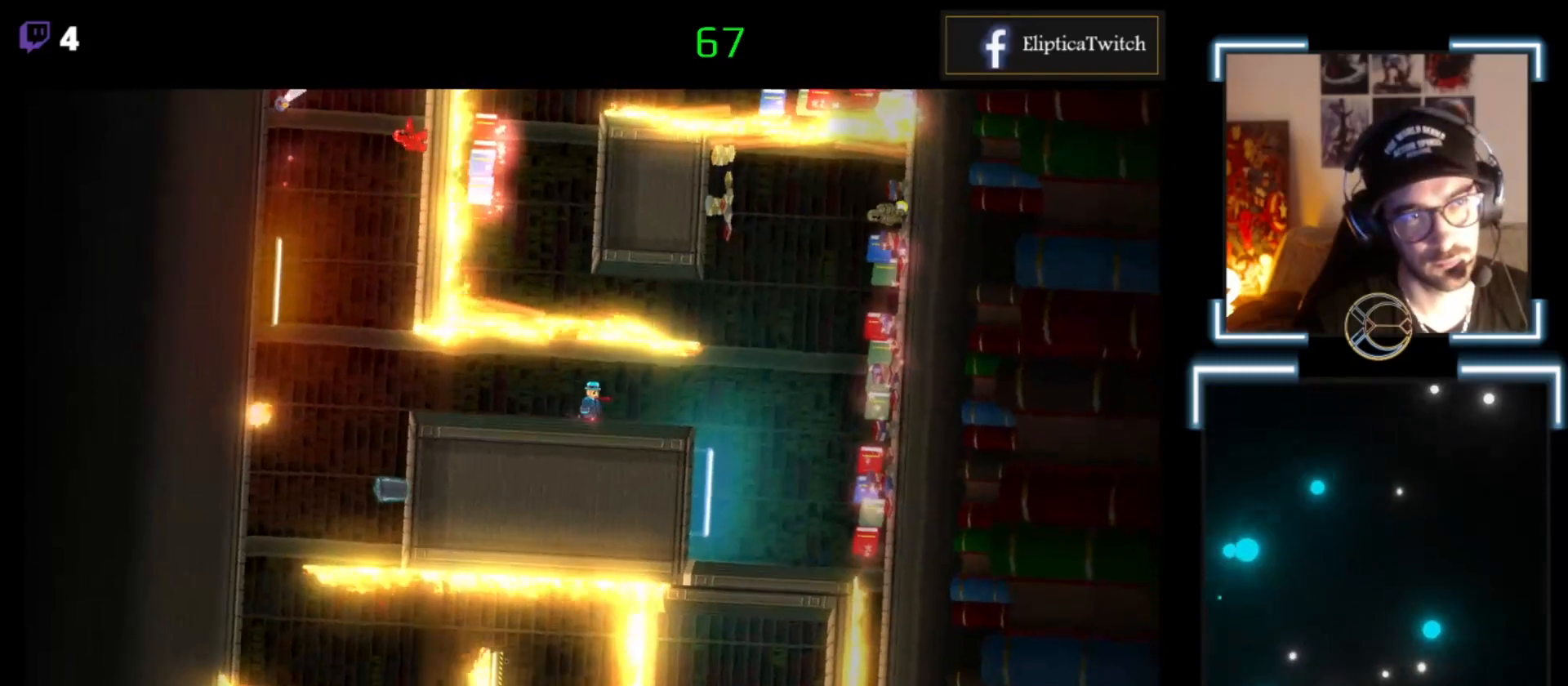
{"buttons": ["X"], "left_stick": "right", "events": [[333, "left_stick", "right"]]}
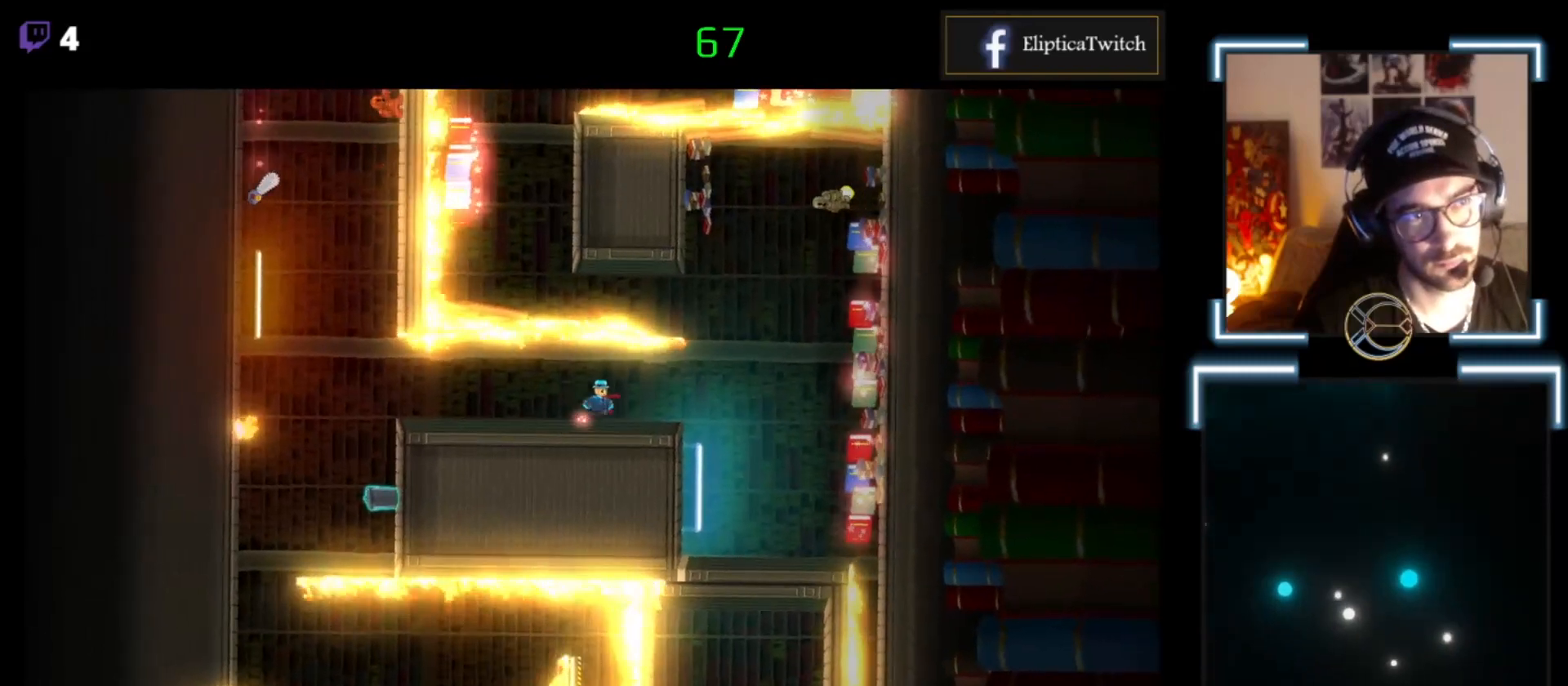
{"buttons": ["X"], "left_stick": "right", "events": []}
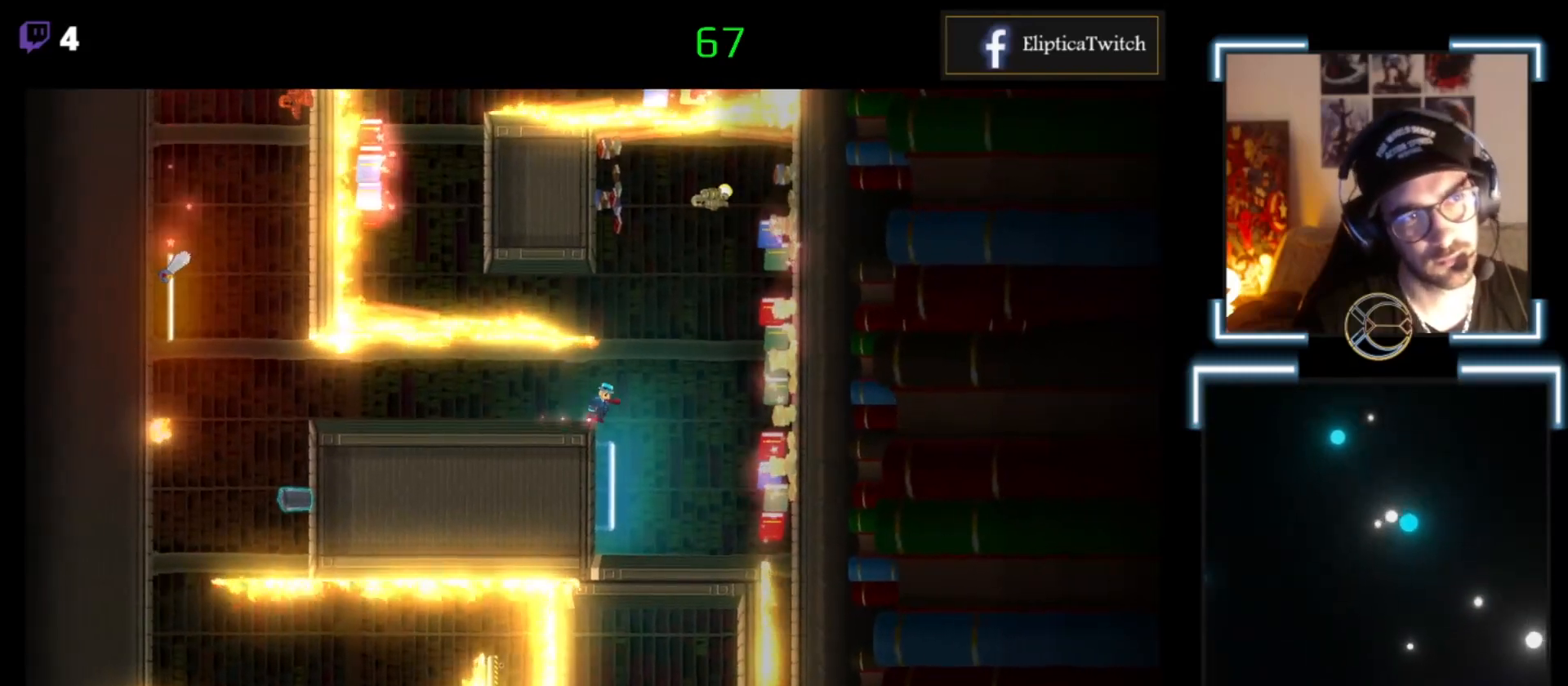
{"buttons": ["X"], "left_stick": "center", "events": [[67, "left_stick", "center"], [167, "left_stick", "right"], [333, "left_stick", "center"]]}
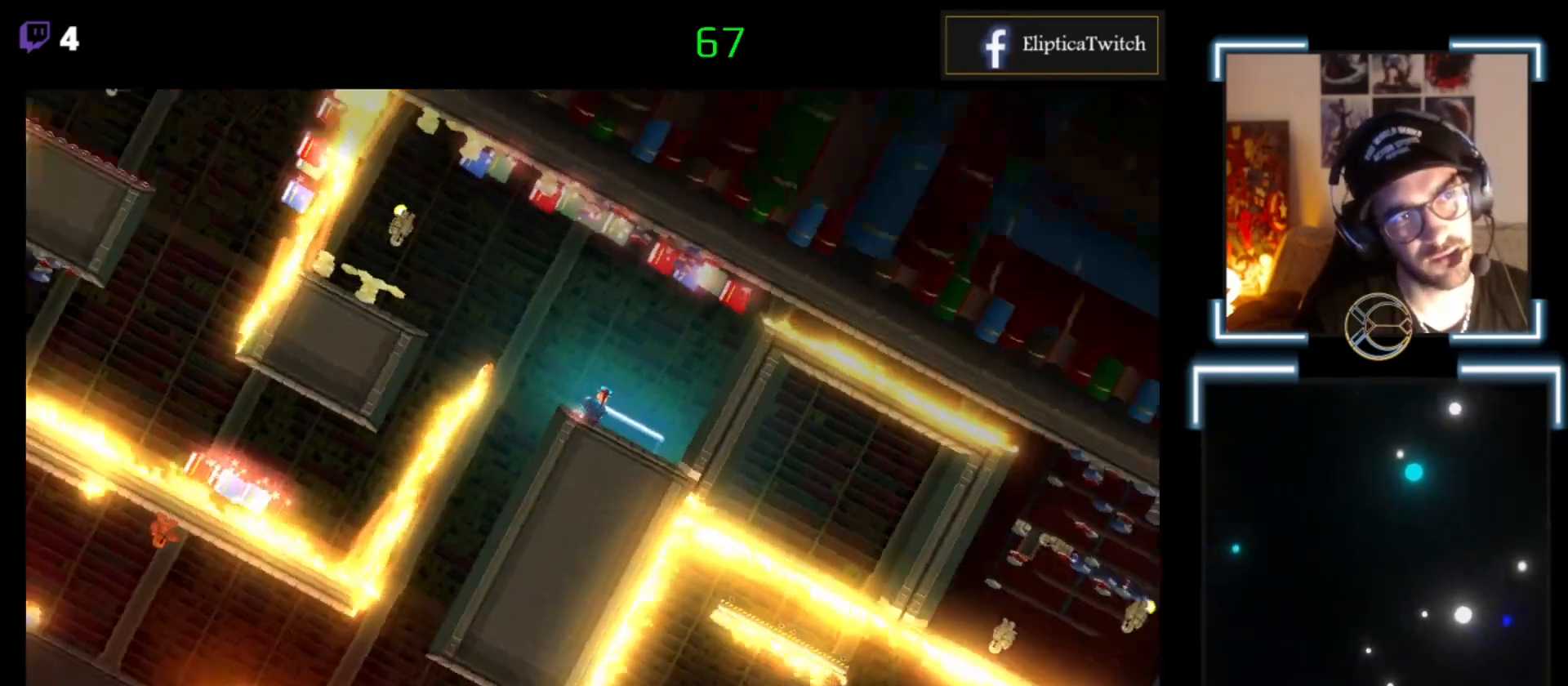
{"buttons": ["A", "X"], "left_stick": "left", "events": [[67, "left_stick", "left"], [500, "A", "down"]]}
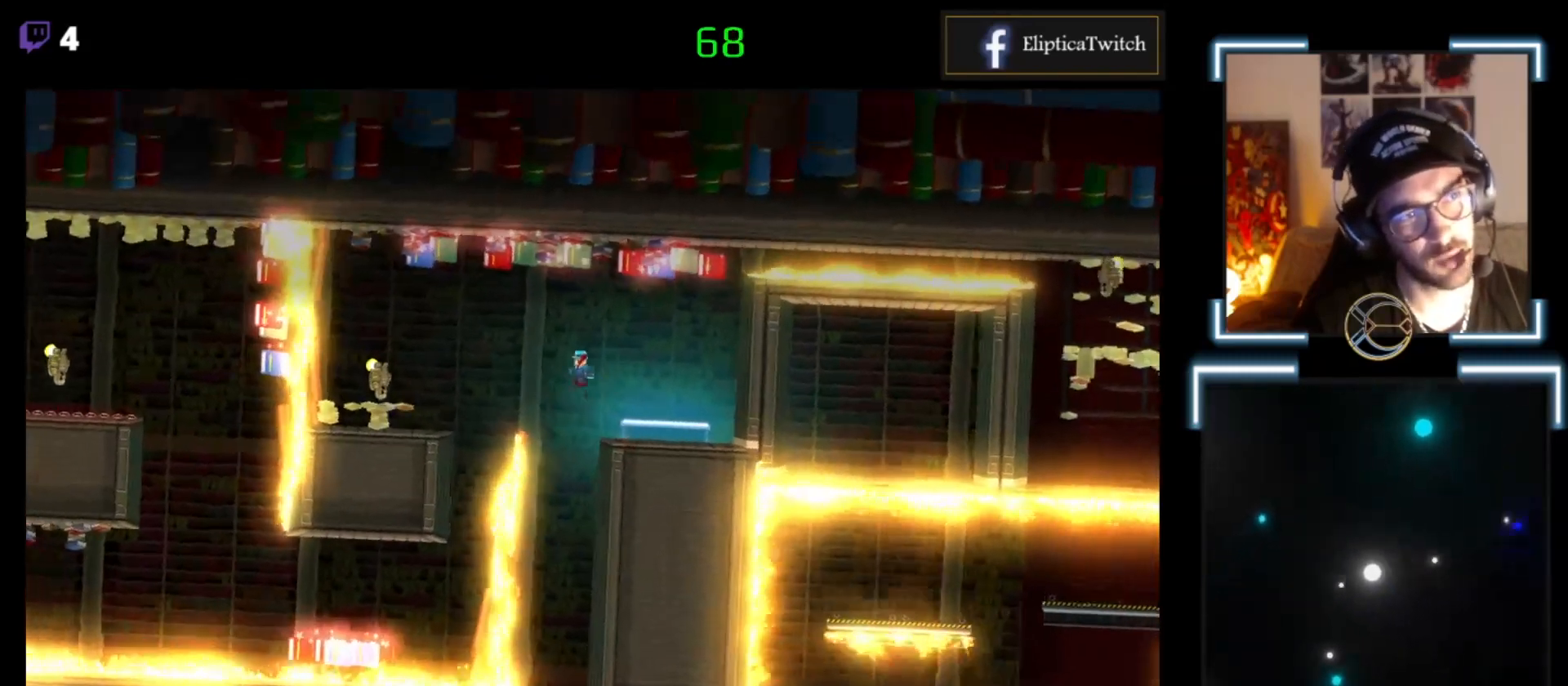
{"buttons": ["A", "X"], "left_stick": "left", "events": []}
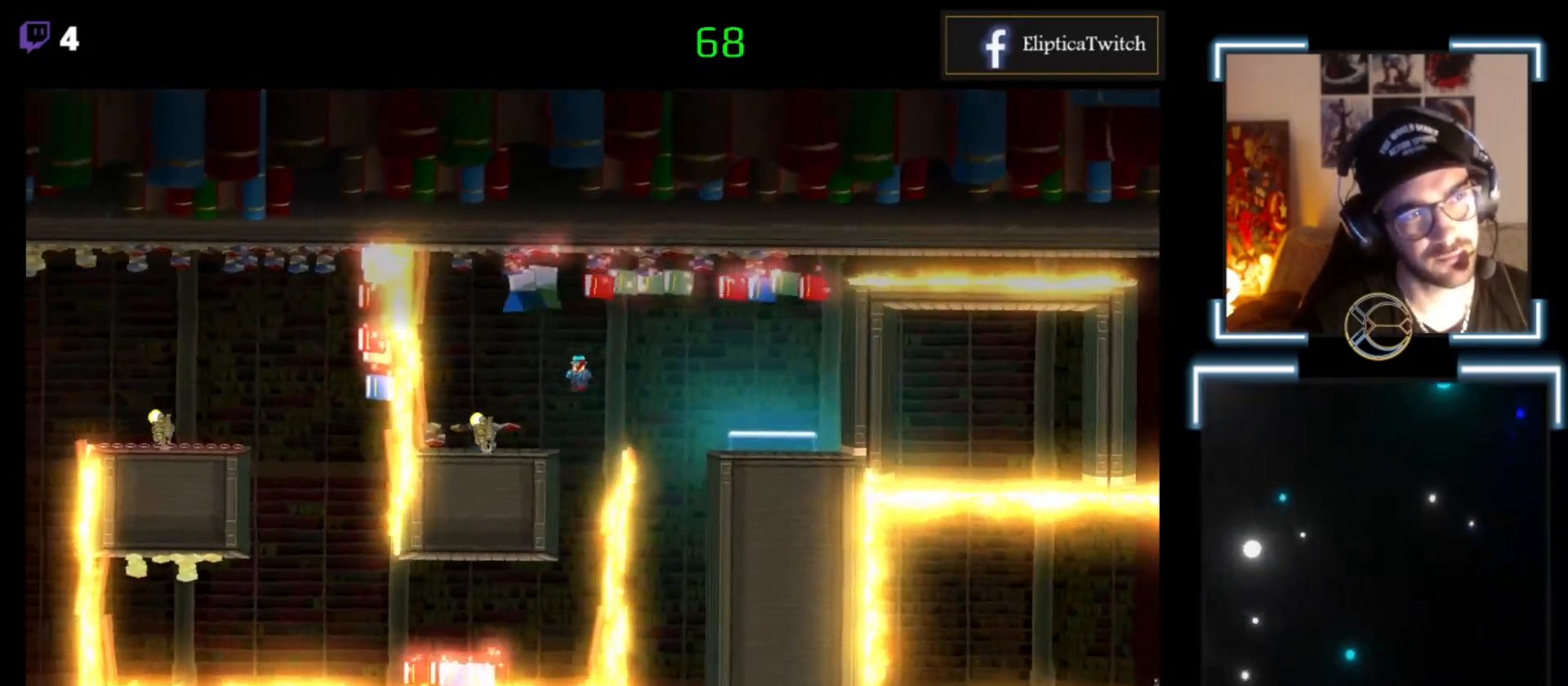
{"buttons": ["X"], "left_stick": "right", "events": [[167, "A", "up"], [267, "left_stick", "right"]]}
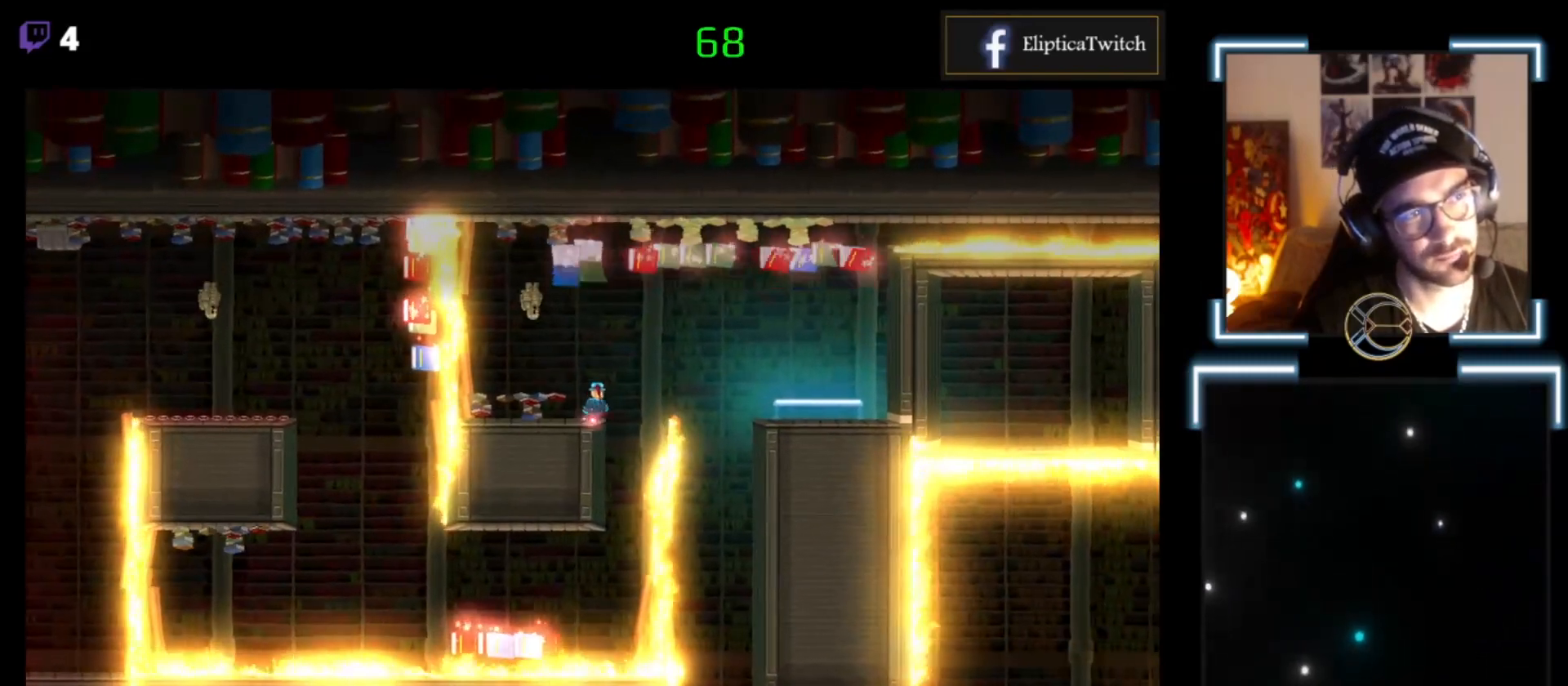
{"buttons": ["X"], "left_stick": "right", "events": [[300, "left_stick", "center"], [467, "left_stick", "right"]]}